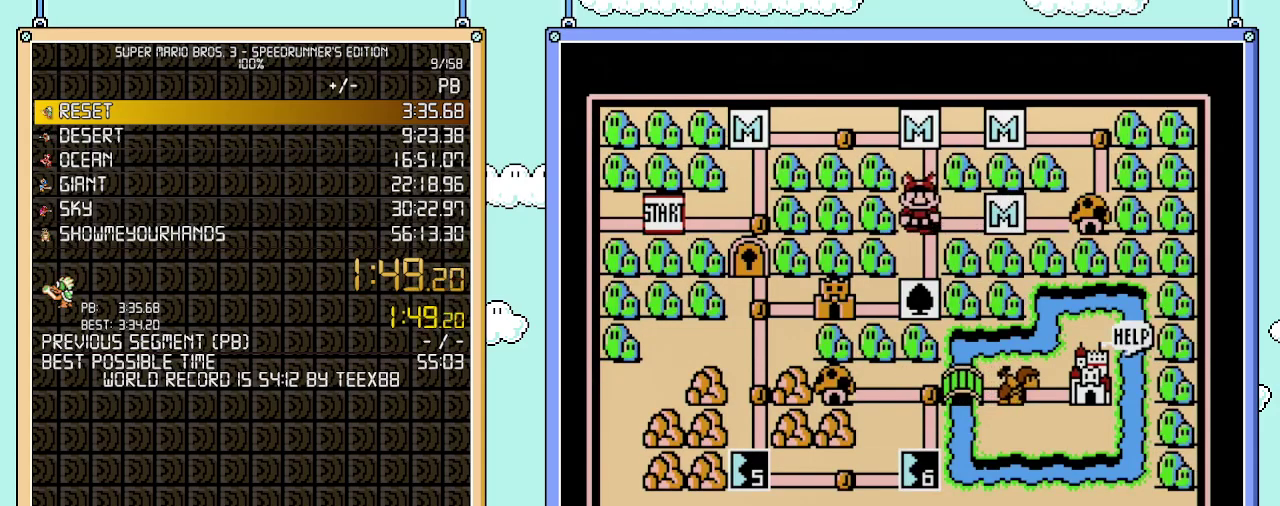
Gameplay with a controller (Nintendo layout); each line is a JSON object with the inputs held at the frame after it. "events" lists button and stick changes between this image and that frame as [ms after this image, input, new state], when the widget could be followed in between. Not read: L3 R3.
{"buttons": ["DPAD_LEFT"], "events": [[117, "DPAD_DOWN", "down"], [300, "DPAD_DOWN", "up"], [400, "DPAD_LEFT", "down"]]}
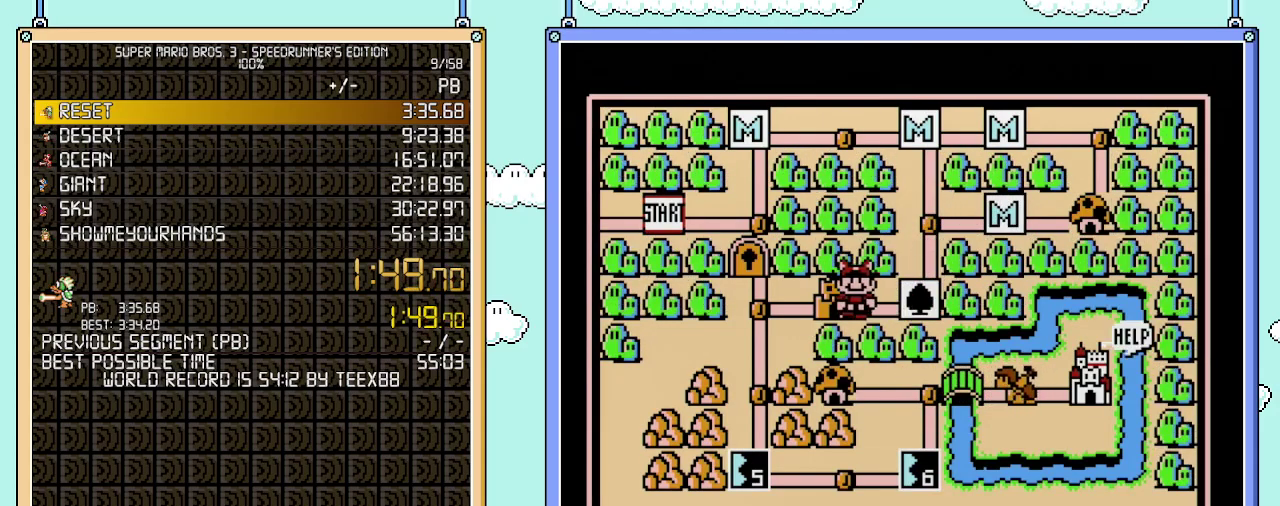
{"buttons": [], "events": [[117, "DPAD_LEFT", "up"]]}
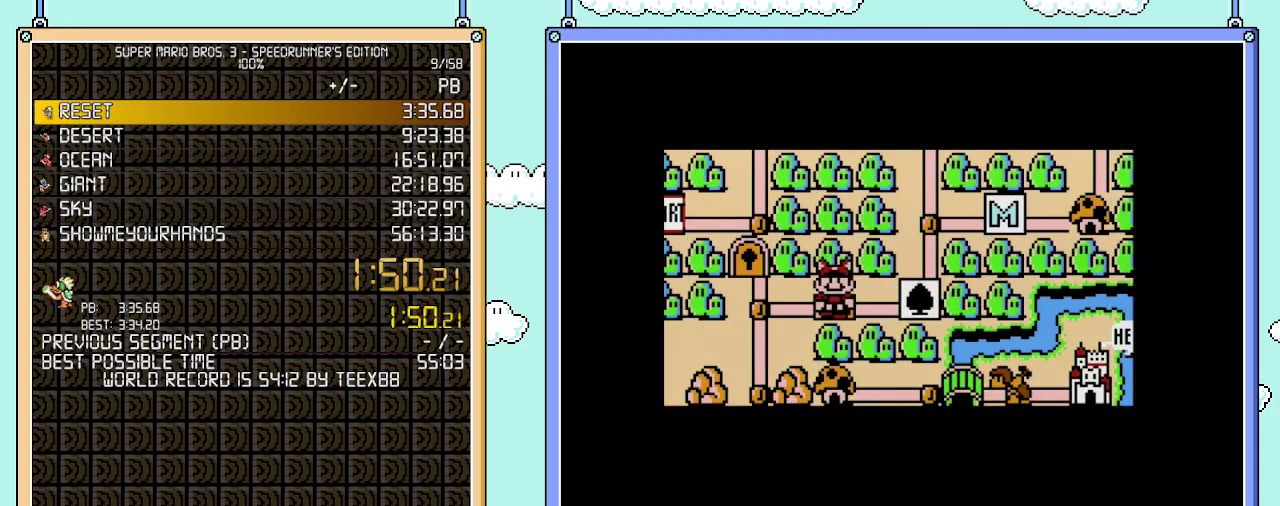
{"buttons": [], "events": []}
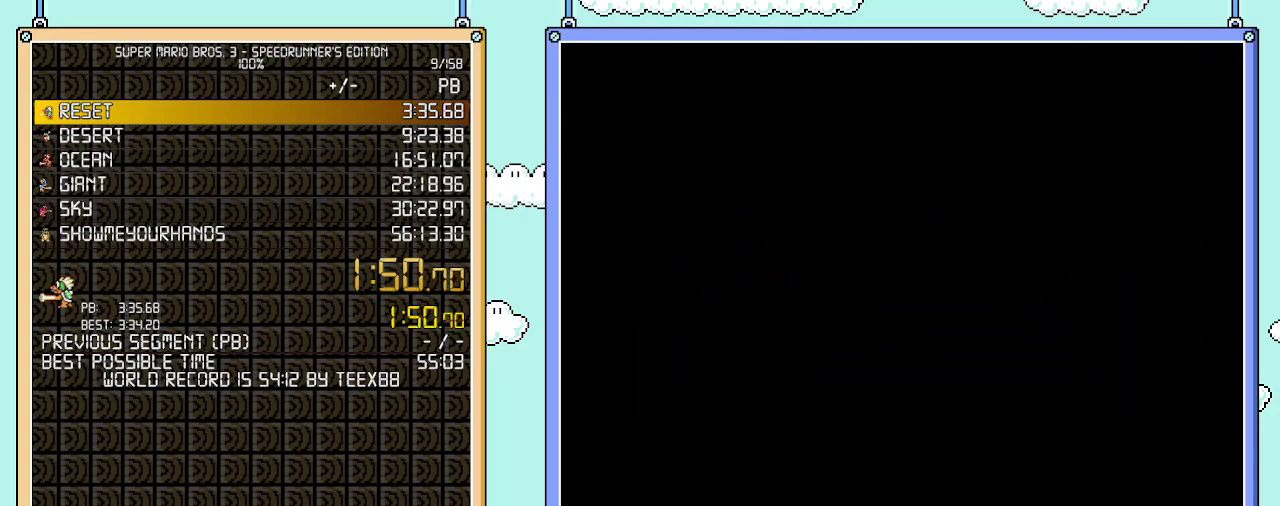
{"buttons": ["B", "DPAD_RIGHT"], "events": [[400, "B", "down"], [400, "DPAD_RIGHT", "down"]]}
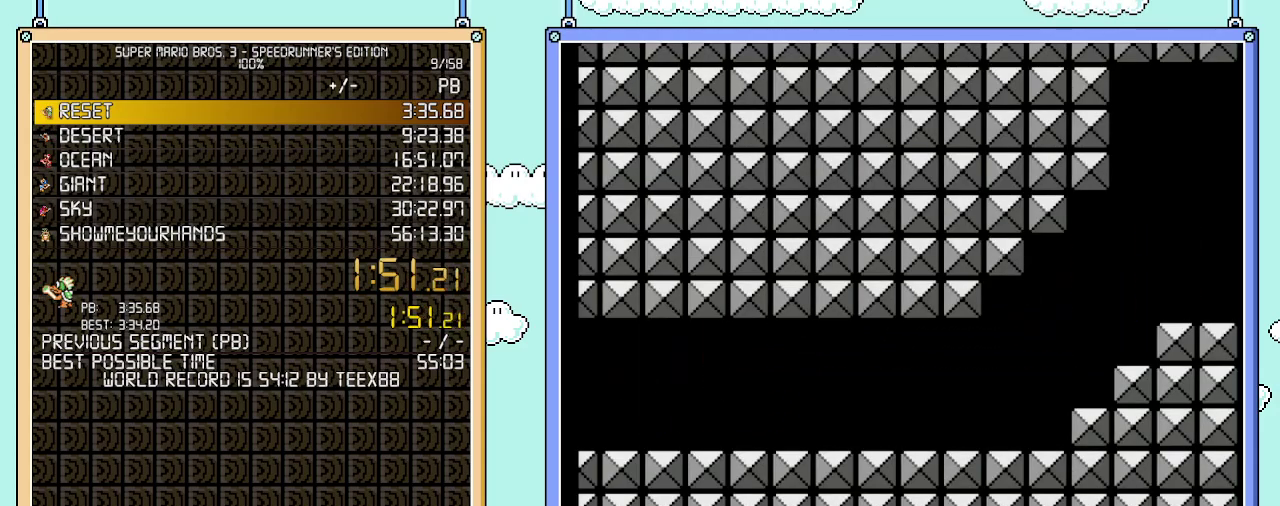
{"buttons": ["B", "DPAD_RIGHT"], "events": []}
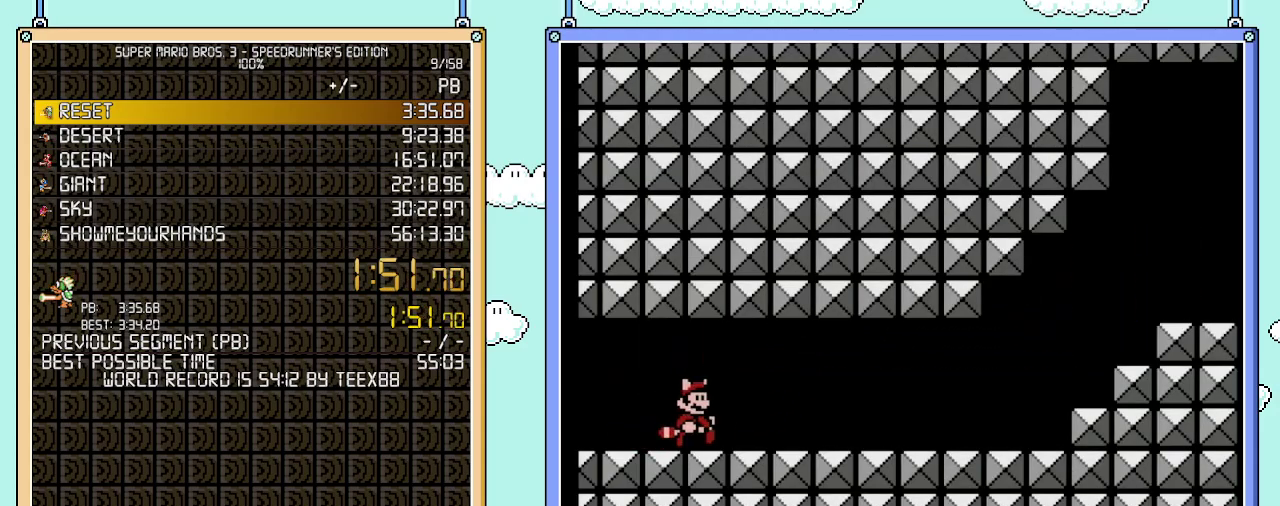
{"buttons": ["B", "DPAD_RIGHT"], "events": []}
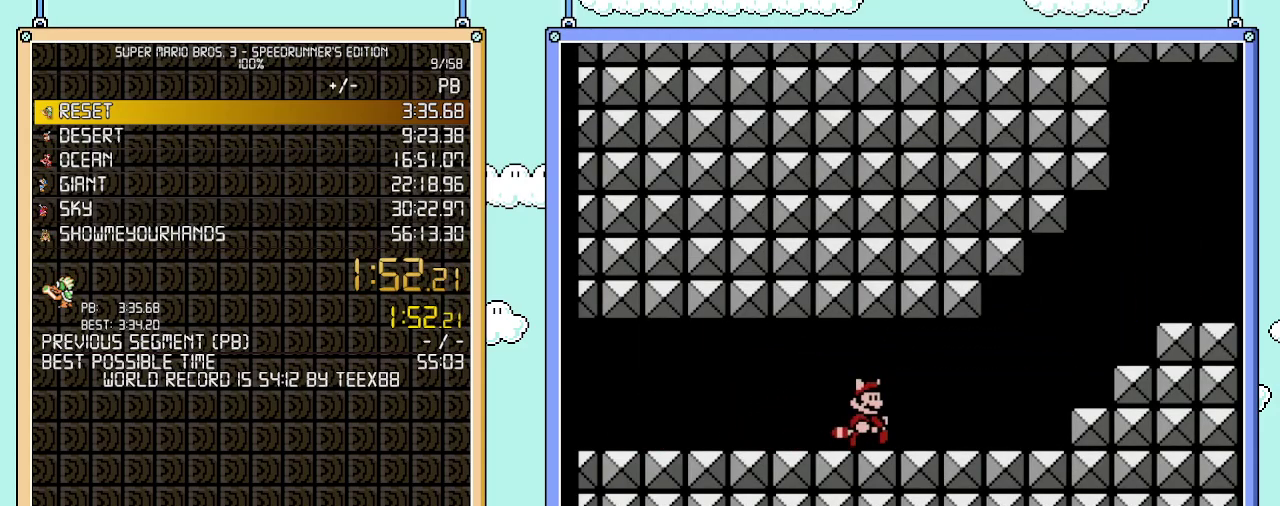
{"buttons": ["A", "B", "DPAD_RIGHT"], "events": [[433, "A", "down"]]}
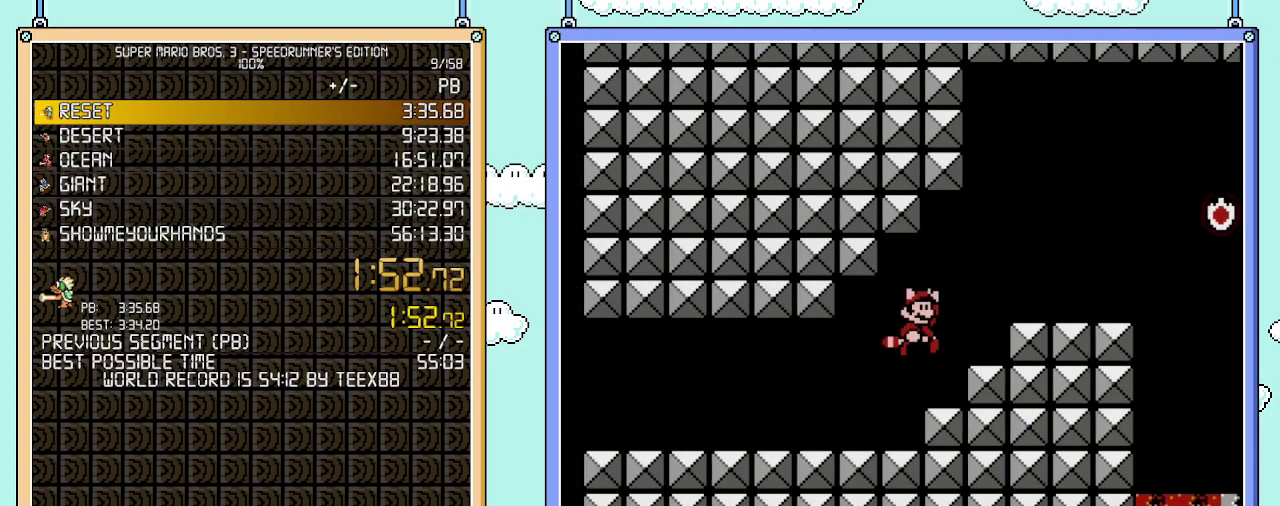
{"buttons": ["A", "B", "DPAD_RIGHT"], "events": [[150, "A", "up"], [500, "A", "down"]]}
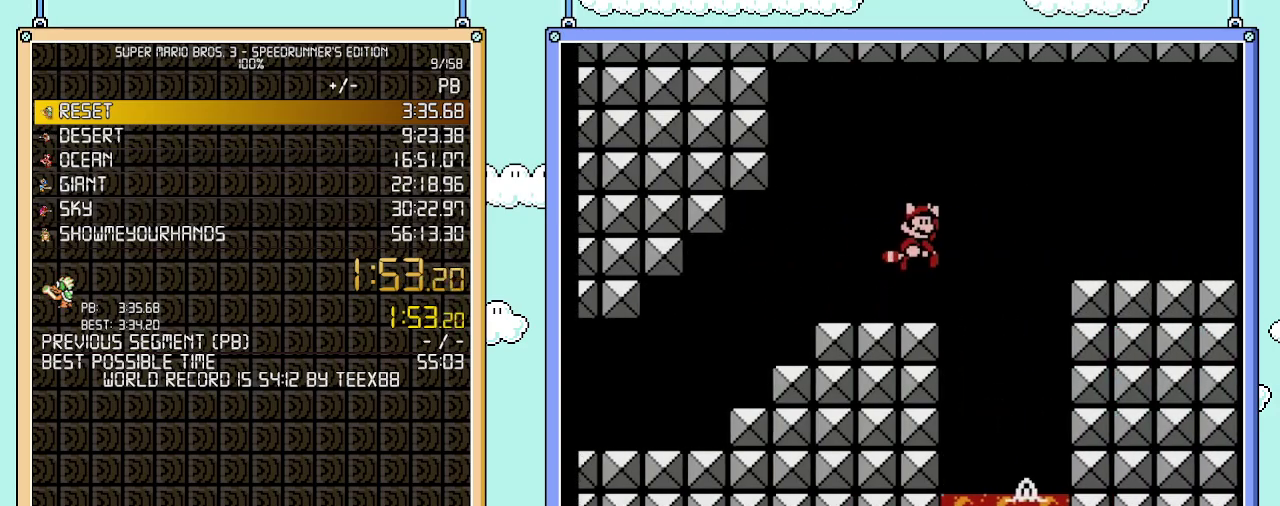
{"buttons": ["B", "DPAD_RIGHT"], "events": [[250, "A", "up"]]}
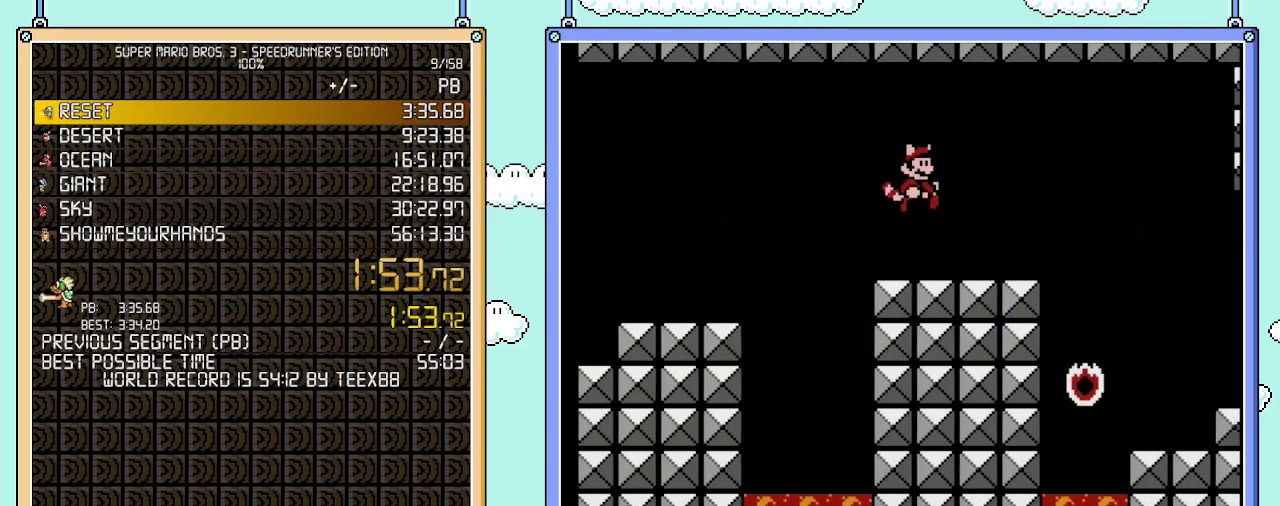
{"buttons": ["B", "DPAD_RIGHT"], "events": [[300, "A", "down"], [500, "A", "up"]]}
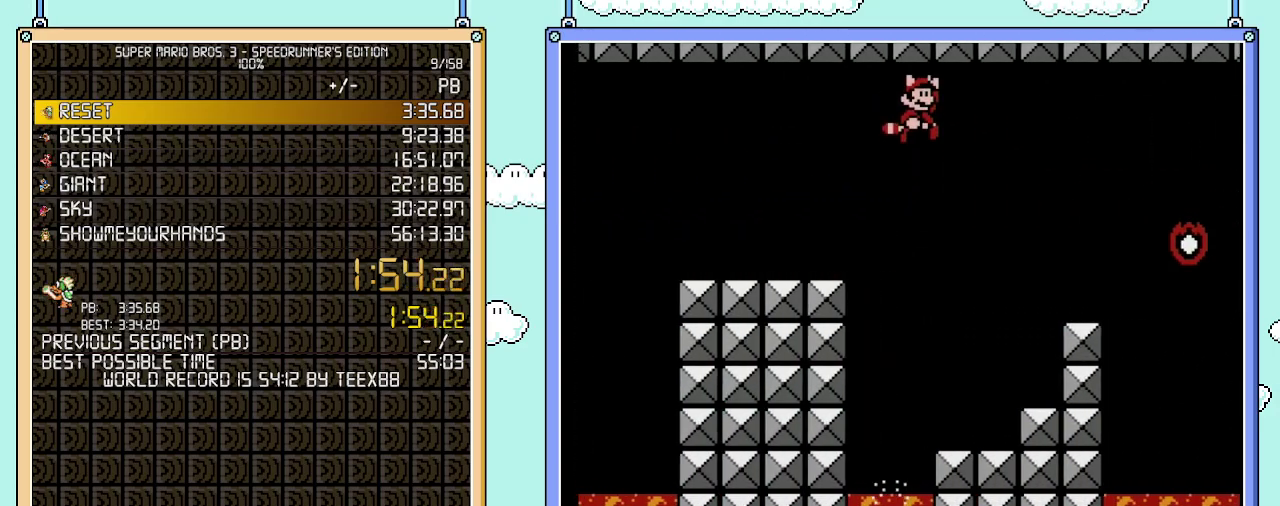
{"buttons": ["A", "B", "DPAD_RIGHT"], "events": [[367, "A", "down"]]}
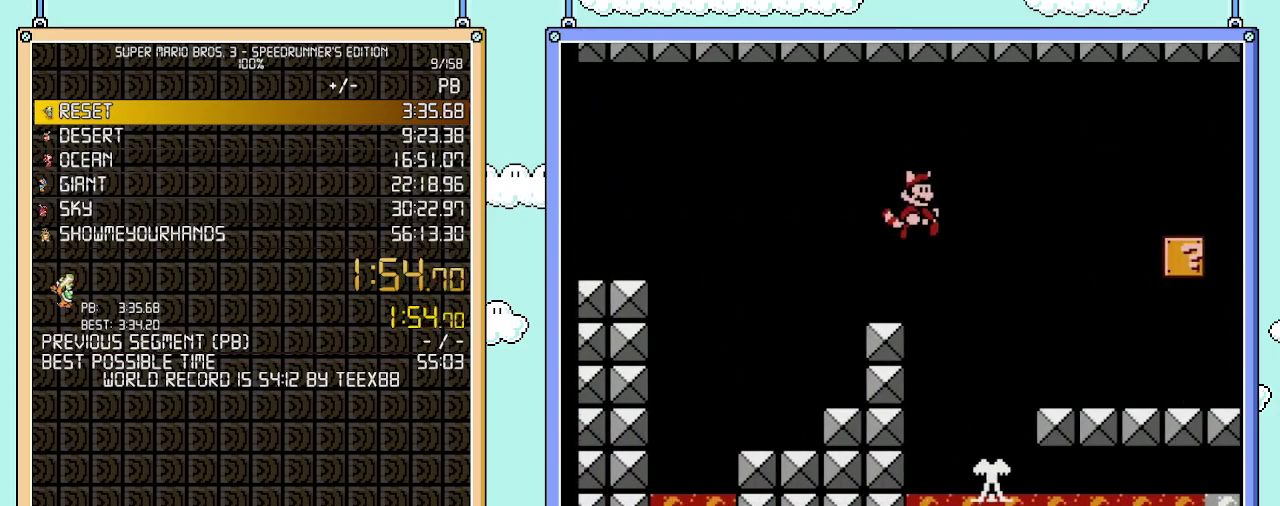
{"buttons": ["B", "DPAD_RIGHT"], "events": [[17, "A", "up"]]}
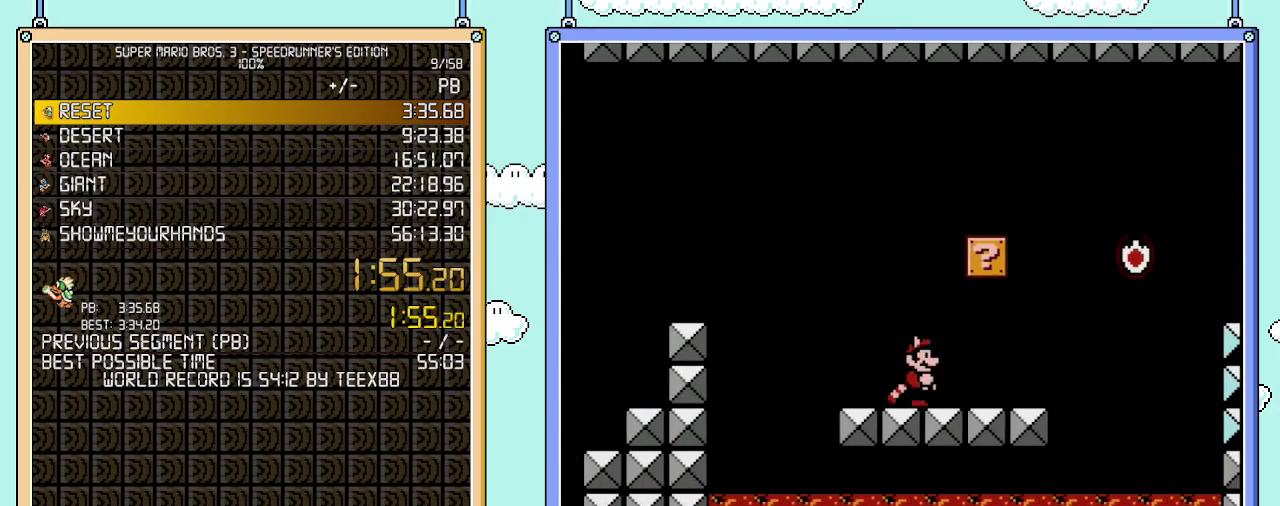
{"buttons": ["A", "B", "DPAD_RIGHT"], "events": [[283, "A", "down"]]}
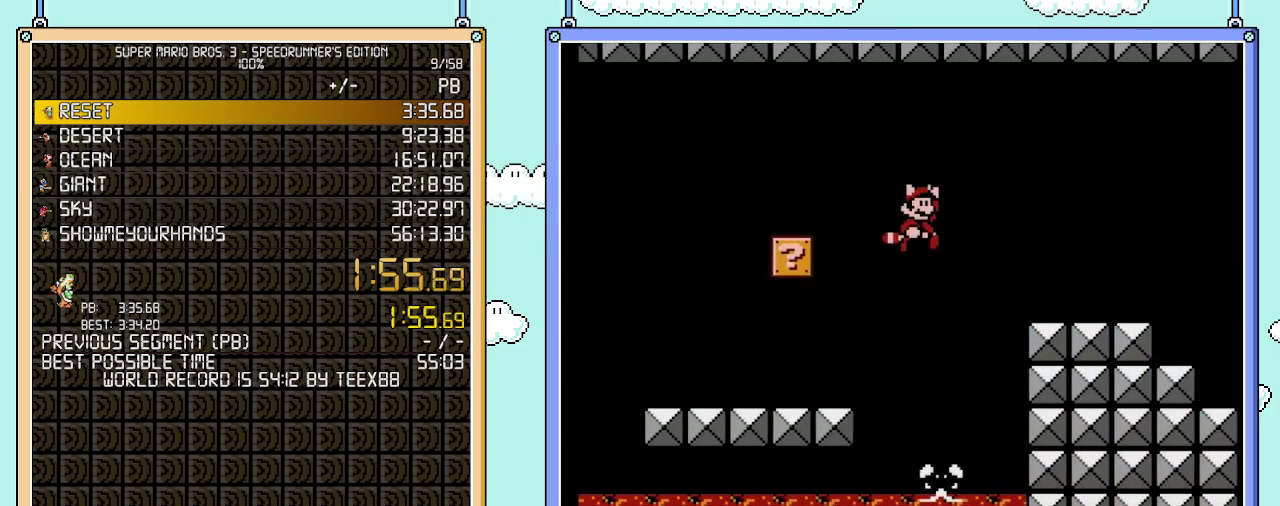
{"buttons": ["B", "DPAD_RIGHT"], "events": [[83, "A", "up"]]}
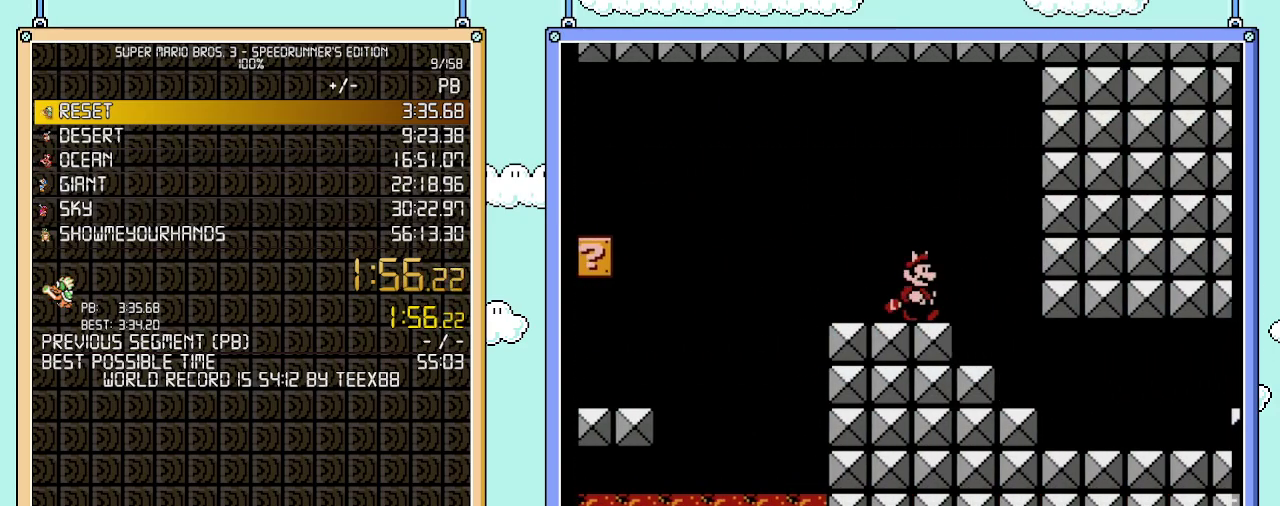
{"buttons": ["B", "DPAD_LEFT"], "events": [[150, "DPAD_DOWN", "down"], [150, "DPAD_RIGHT", "up"], [367, "DPAD_RIGHT", "down"], [467, "DPAD_RIGHT", "up"], [500, "DPAD_DOWN", "up"], [500, "DPAD_LEFT", "down"]]}
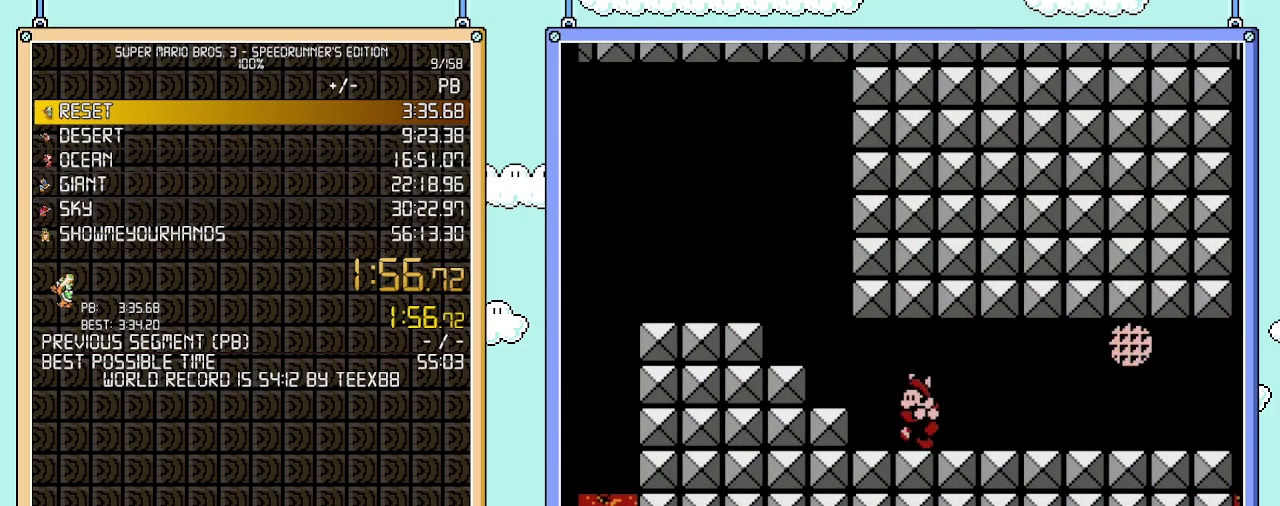
{"buttons": ["B", "DPAD_RIGHT"], "events": [[83, "DPAD_LEFT", "up"], [117, "DPAD_RIGHT", "down"]]}
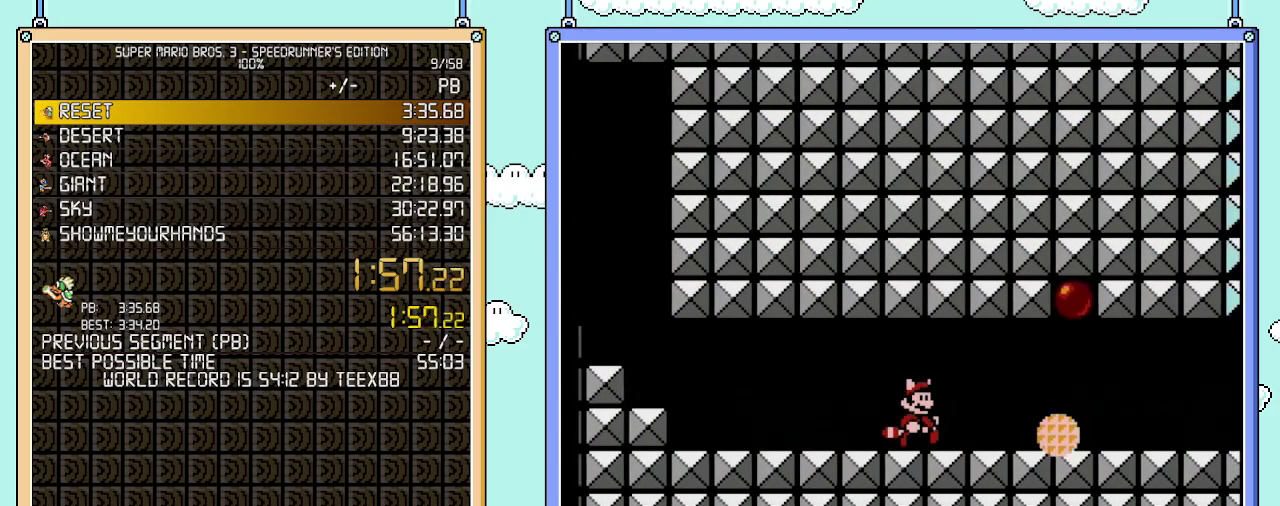
{"buttons": ["B", "DPAD_RIGHT"], "events": []}
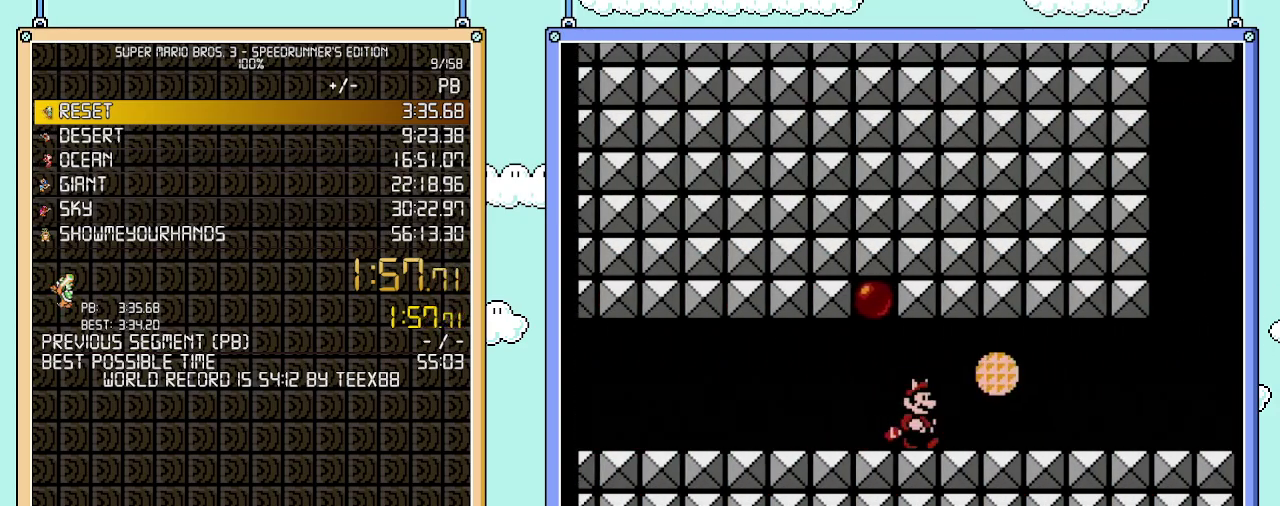
{"buttons": ["B", "DPAD_RIGHT"], "events": []}
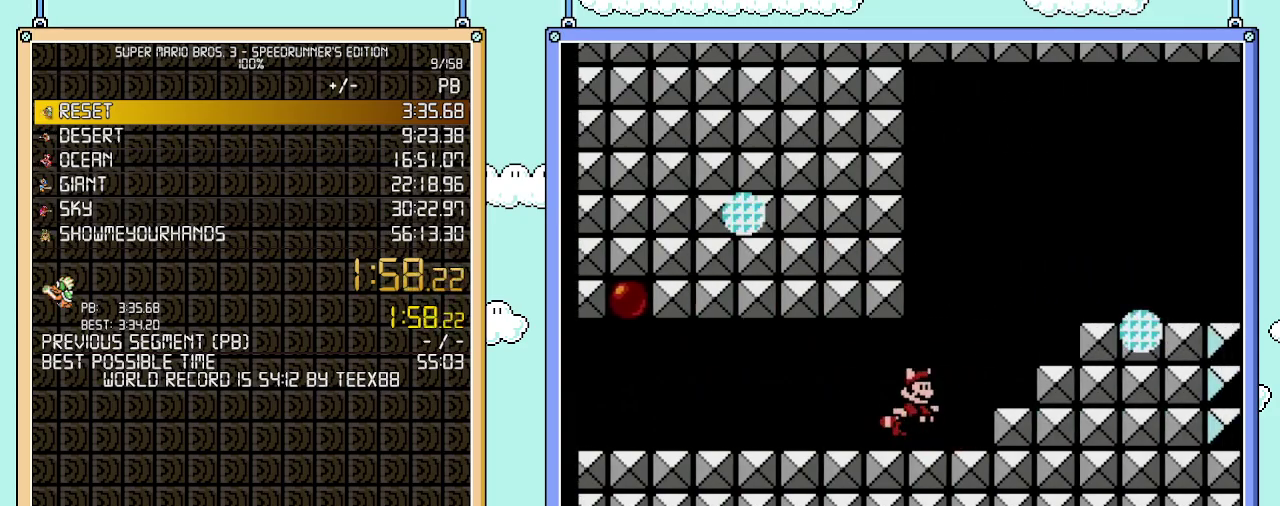
{"buttons": ["B", "DPAD_RIGHT"], "events": [[50, "A", "down"], [217, "A", "up"]]}
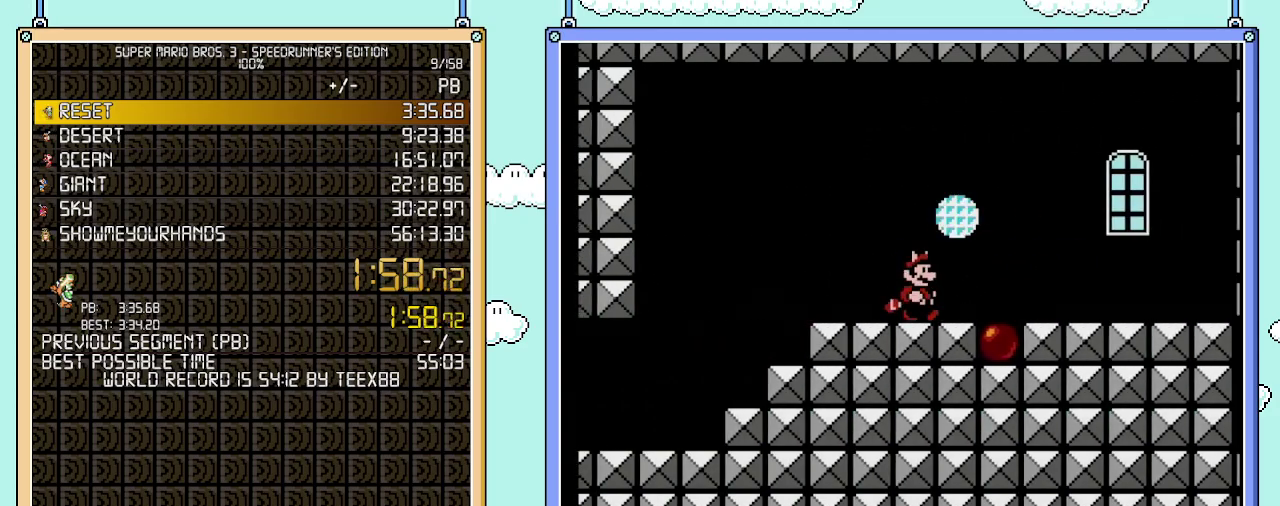
{"buttons": ["B", "DPAD_RIGHT"], "events": [[333, "DPAD_DOWN", "down"], [333, "DPAD_RIGHT", "up"], [367, "A", "down"], [433, "DPAD_RIGHT", "down"], [467, "DPAD_DOWN", "up"], [500, "A", "up"]]}
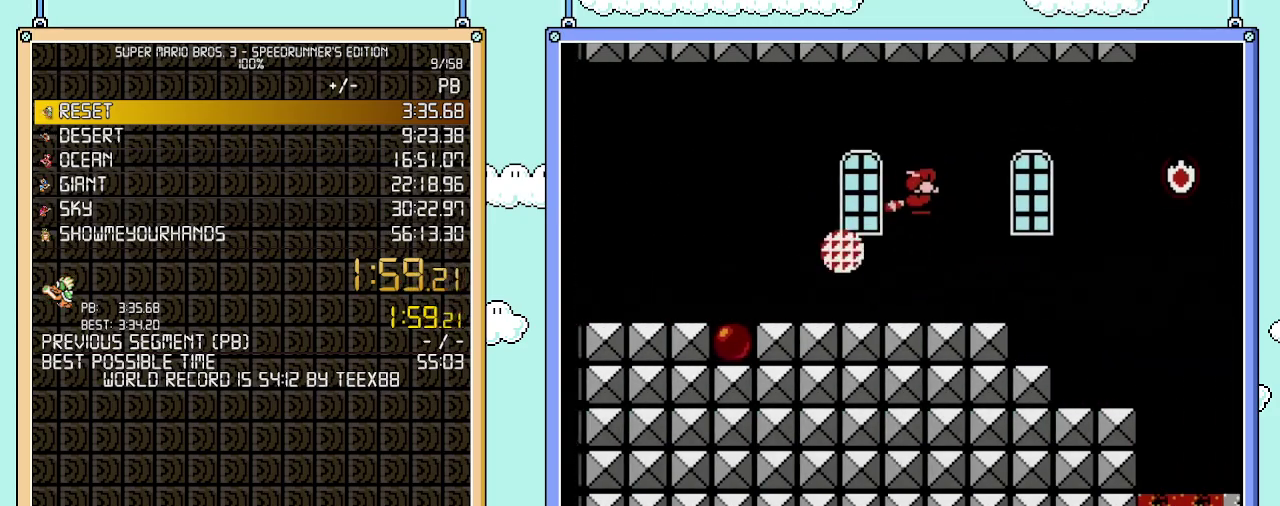
{"buttons": ["B", "DPAD_RIGHT"], "events": [[50, "A", "down"], [217, "A", "up"], [367, "A", "down"], [483, "A", "up"]]}
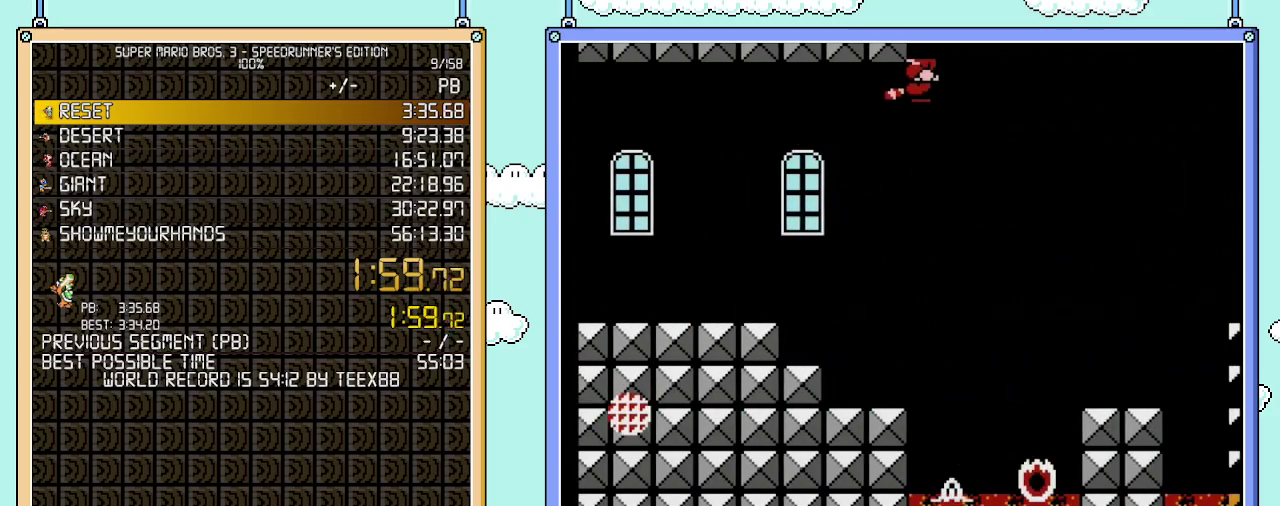
{"buttons": ["A", "B", "DPAD_RIGHT"], "events": [[50, "A", "down"], [217, "A", "up"], [267, "A", "down"], [400, "A", "up"], [467, "A", "down"]]}
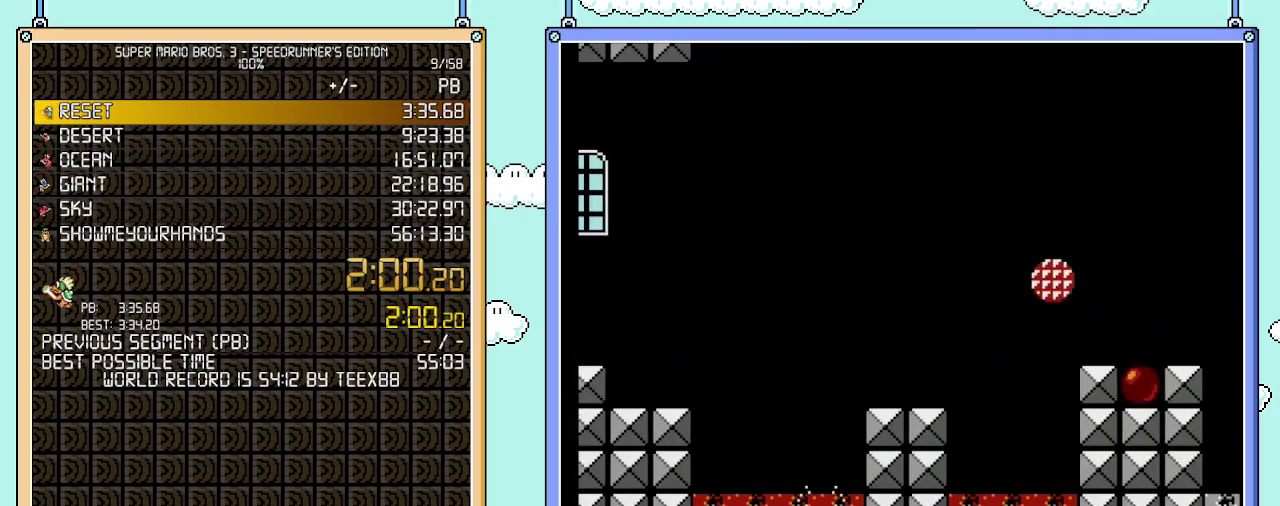
{"buttons": ["B", "DPAD_RIGHT"], "events": [[83, "A", "up"], [150, "A", "down"], [250, "A", "up"], [300, "A", "down"], [467, "A", "up"]]}
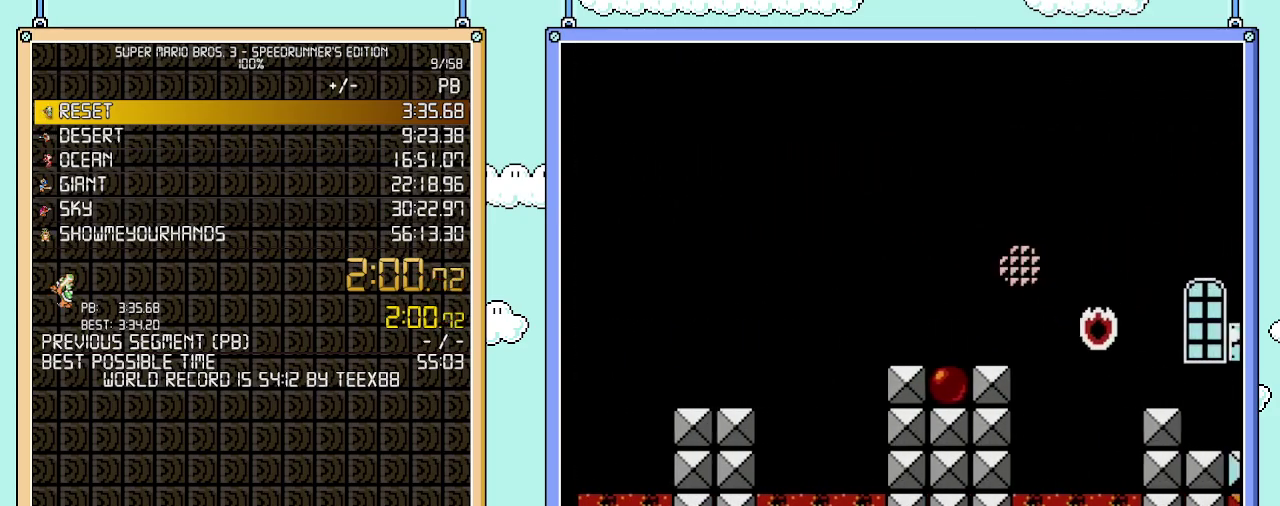
{"buttons": ["A", "B", "DPAD_RIGHT"], "events": [[50, "A", "down"], [150, "A", "up"], [233, "A", "down"], [367, "A", "up"], [433, "A", "down"]]}
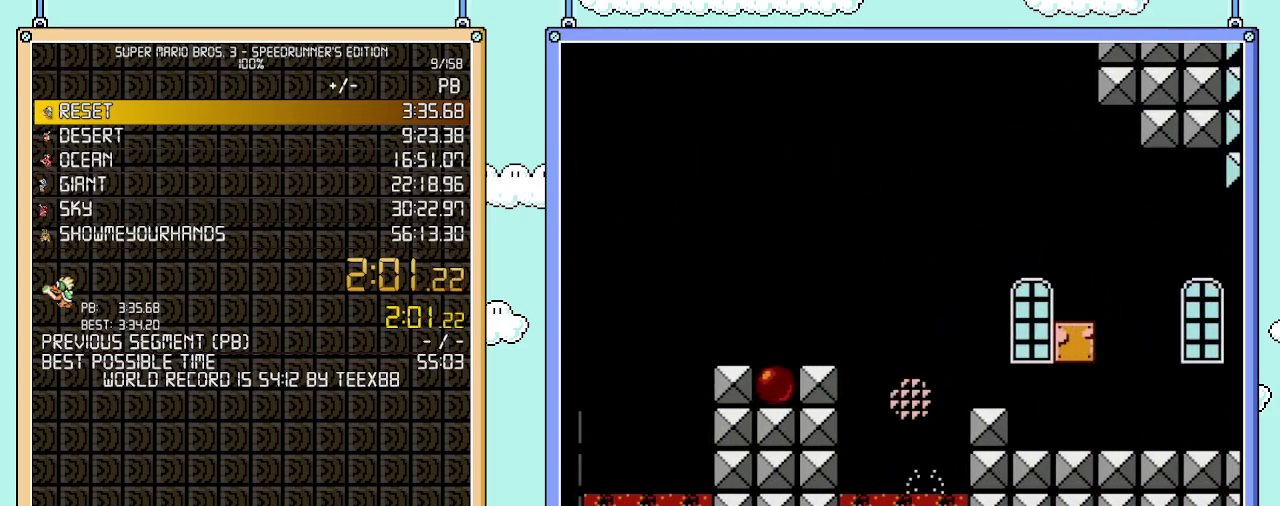
{"buttons": ["A", "B", "DPAD_RIGHT"], "events": [[83, "A", "up"], [150, "A", "down"], [233, "A", "up"], [333, "A", "down"]]}
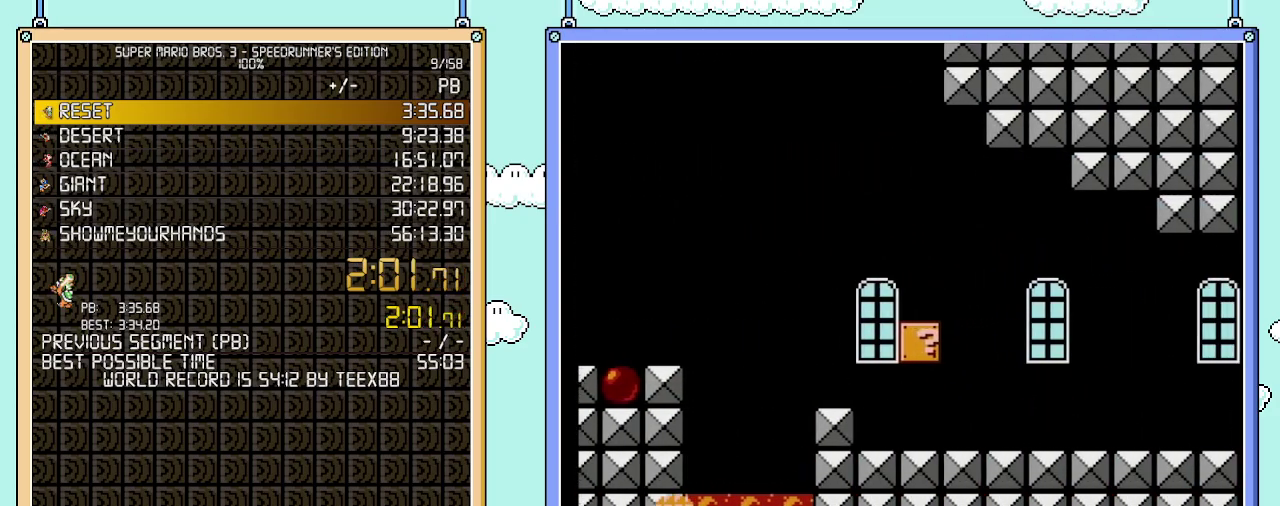
{"buttons": ["B", "DPAD_RIGHT"], "events": [[50, "A", "up"]]}
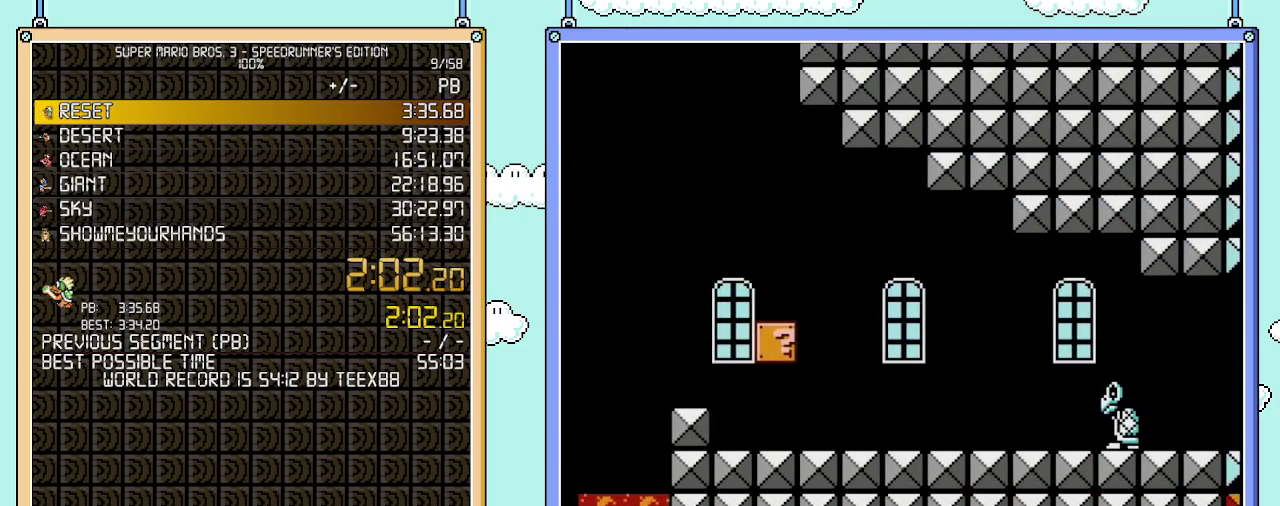
{"buttons": ["B", "DPAD_RIGHT"], "events": []}
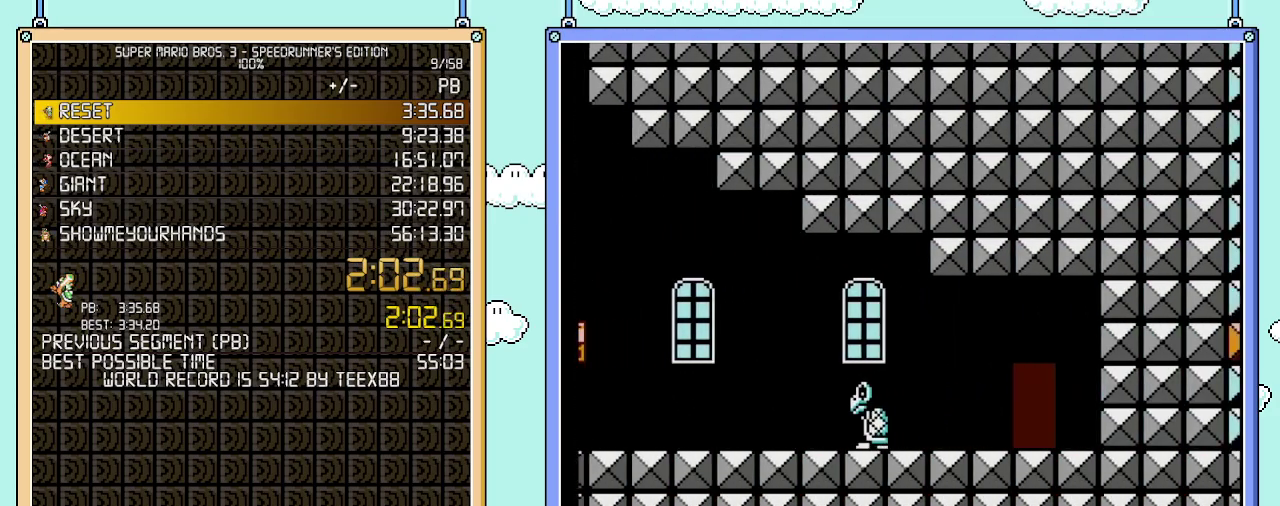
{"buttons": ["B", "DPAD_RIGHT"], "events": []}